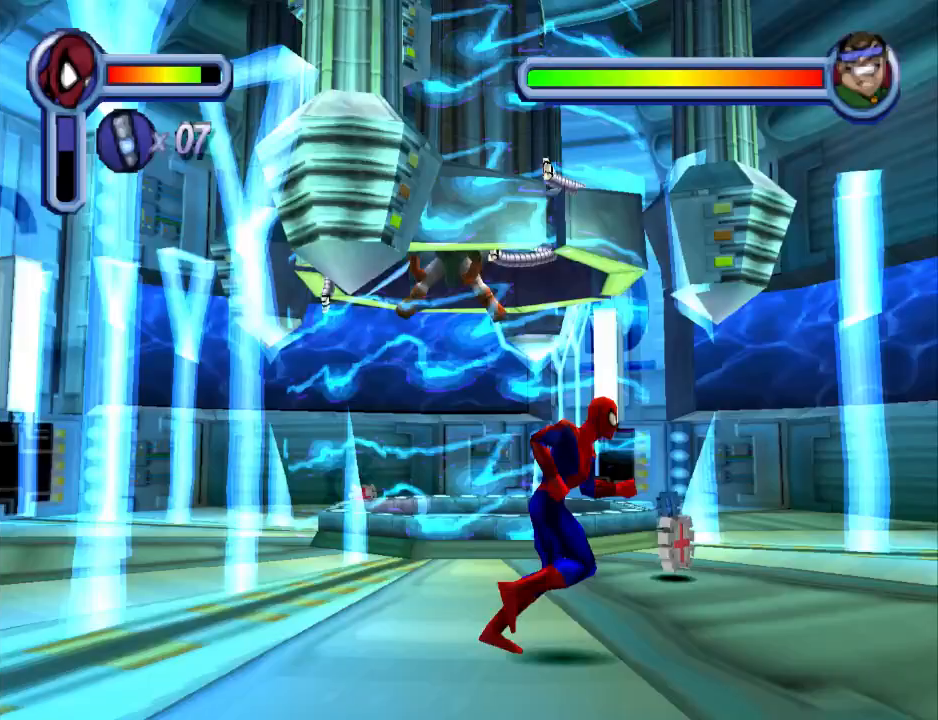
Gameplay with a controller (PlayStation layout); each line is a JSON object with the inputs held at the frame after it. "events" lists button and stick changes between this image and that frame as [ms after this image, input, new state], when the widget could be followed in between. Not read: L2 R2 left_stick right_stick.
{"buttons": ["DPAD_RIGHT"], "events": [[133, "DPAD_UP", "up"]]}
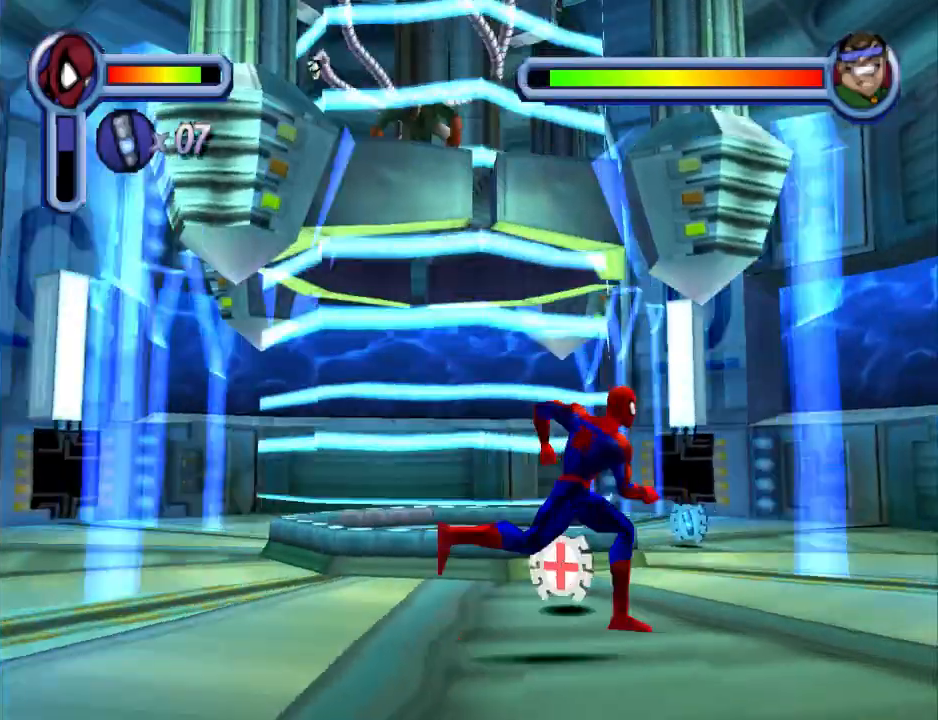
{"buttons": ["DPAD_UP", "DPAD_LEFT"], "events": [[67, "DPAD_RIGHT", "up"], [67, "DPAD_UP", "down"], [200, "DPAD_LEFT", "down"]]}
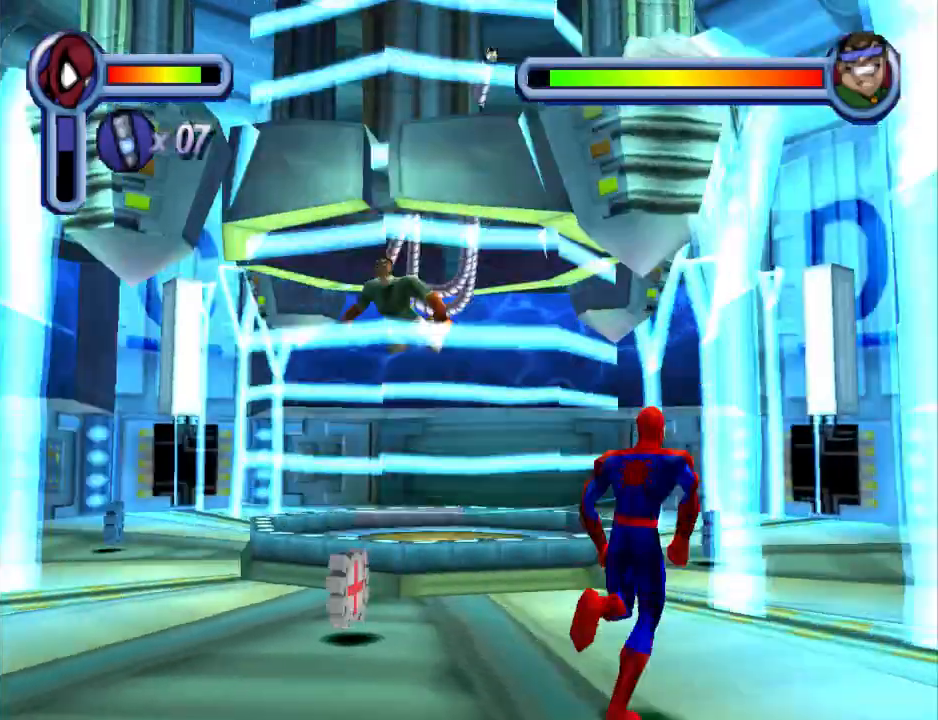
{"buttons": ["DPAD_LEFT"], "events": [[67, "DPAD_UP", "up"], [133, "DPAD_DOWN", "down"], [400, "DPAD_DOWN", "up"]]}
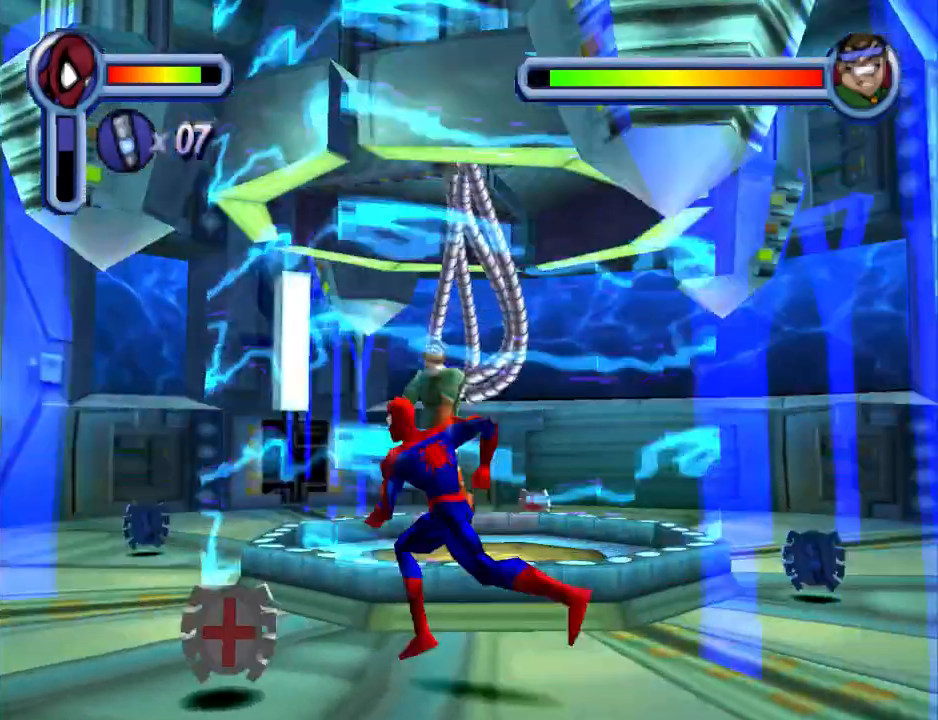
{"buttons": ["DPAD_DOWN"], "events": [[100, "DPAD_DOWN", "down"], [200, "DPAD_LEFT", "up"]]}
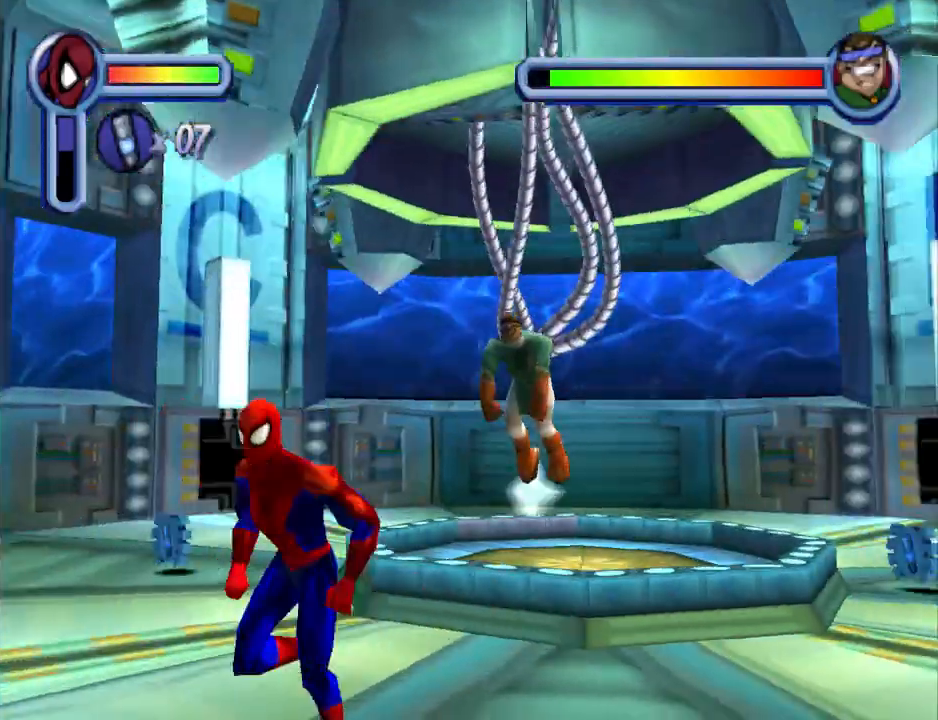
{"buttons": ["DPAD_DOWN", "DPAD_LEFT"], "events": [[333, "DPAD_LEFT", "down"]]}
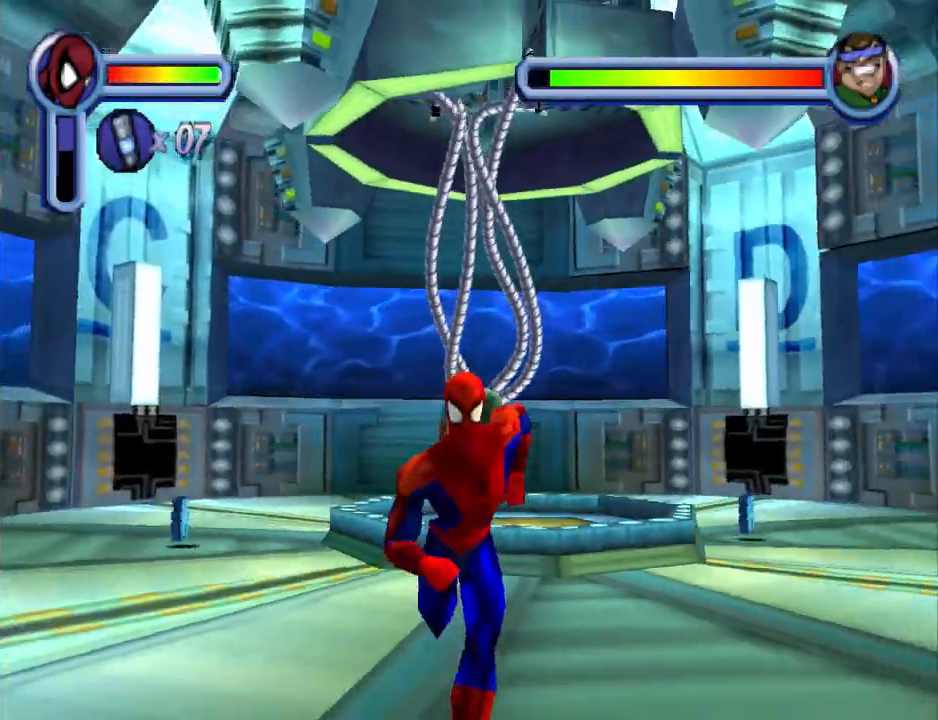
{"buttons": ["DPAD_LEFT"], "events": [[33, "DPAD_DOWN", "up"]]}
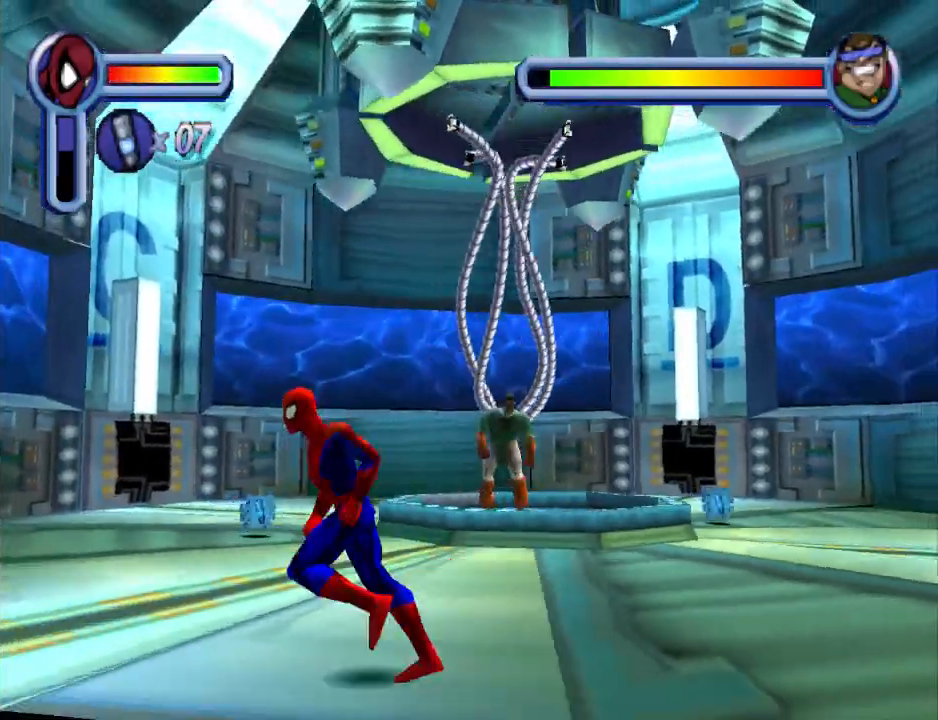
{"buttons": ["TRIANGLE", "DPAD_UP"], "events": [[33, "DPAD_UP", "down"], [67, "DPAD_LEFT", "up"], [500, "TRIANGLE", "down"]]}
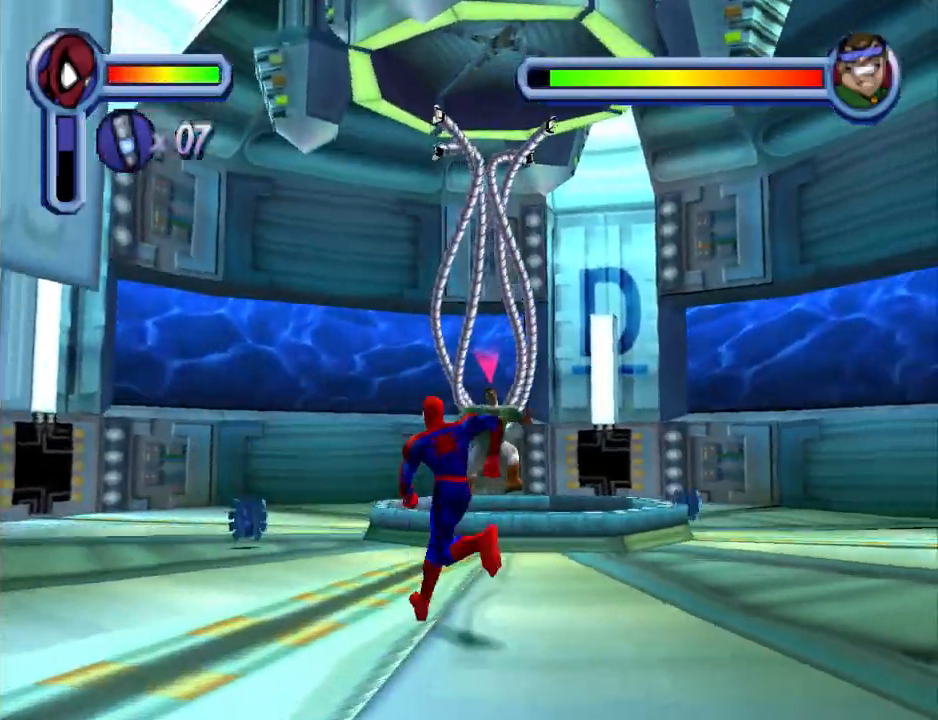
{"buttons": [], "events": [[200, "DPAD_UP", "up"], [233, "TRIANGLE", "up"]]}
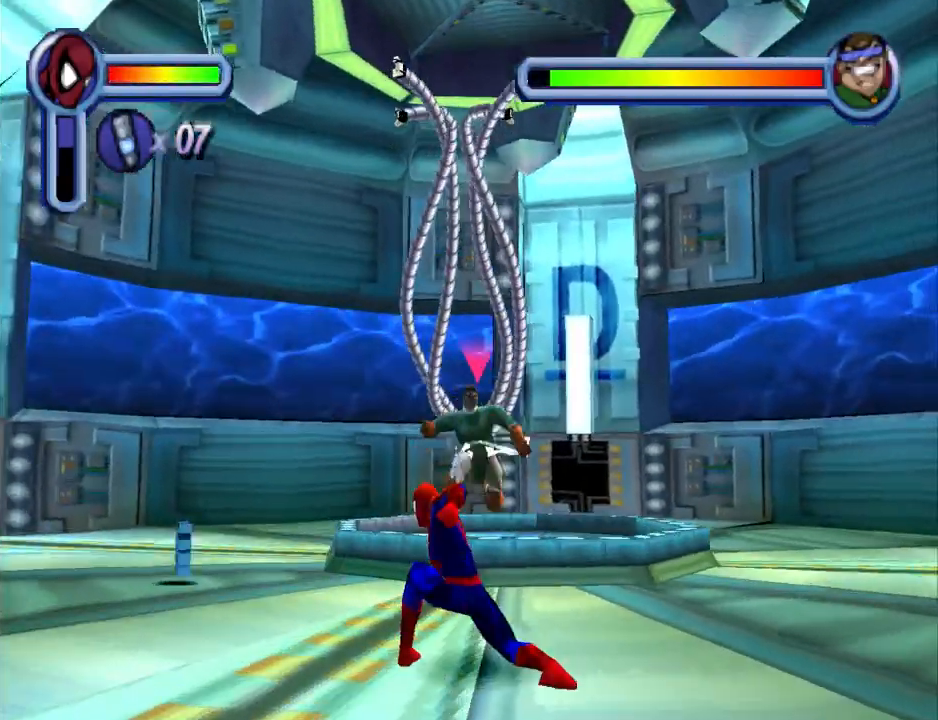
{"buttons": ["TRIANGLE", "DPAD_UP"], "events": [[400, "DPAD_UP", "down"], [400, "TRIANGLE", "down"]]}
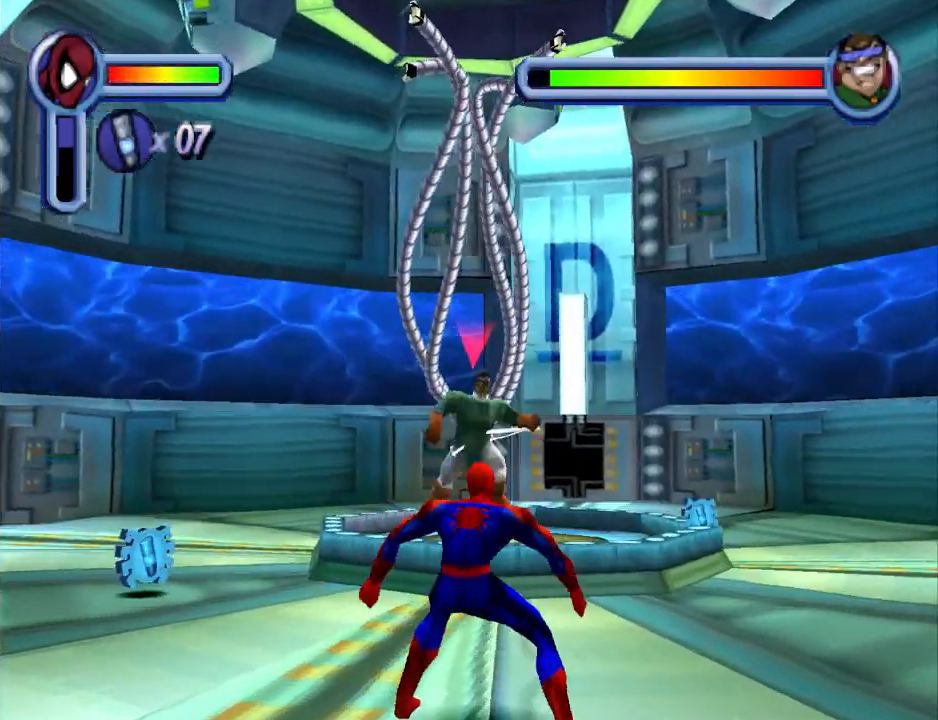
{"buttons": [], "events": [[67, "DPAD_UP", "up"], [100, "TRIANGLE", "up"]]}
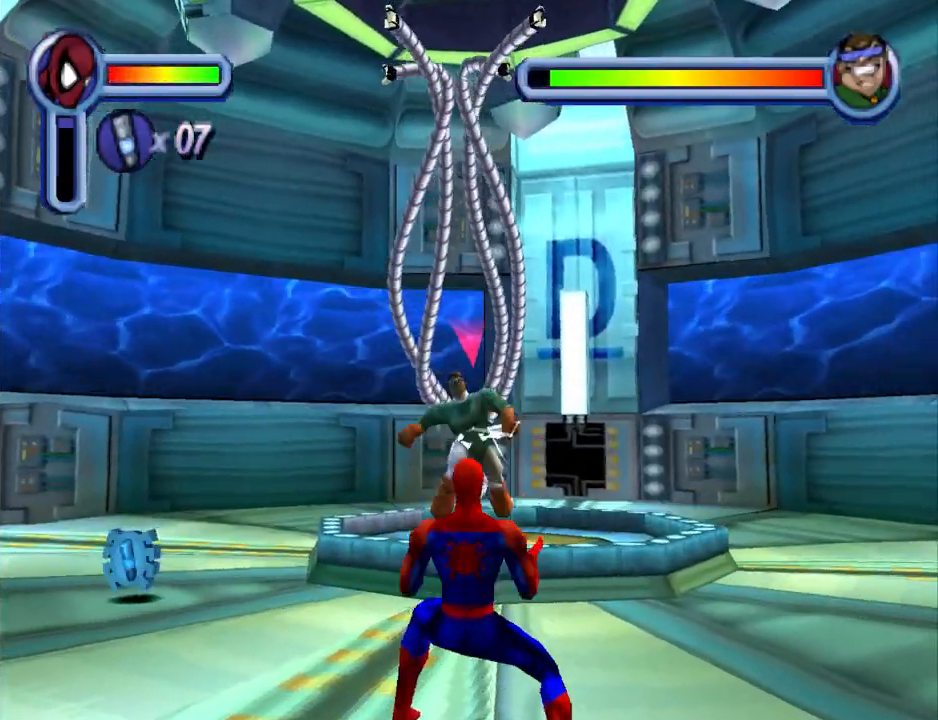
{"buttons": ["TRIANGLE", "DPAD_UP"], "events": [[367, "DPAD_UP", "down"], [367, "TRIANGLE", "down"]]}
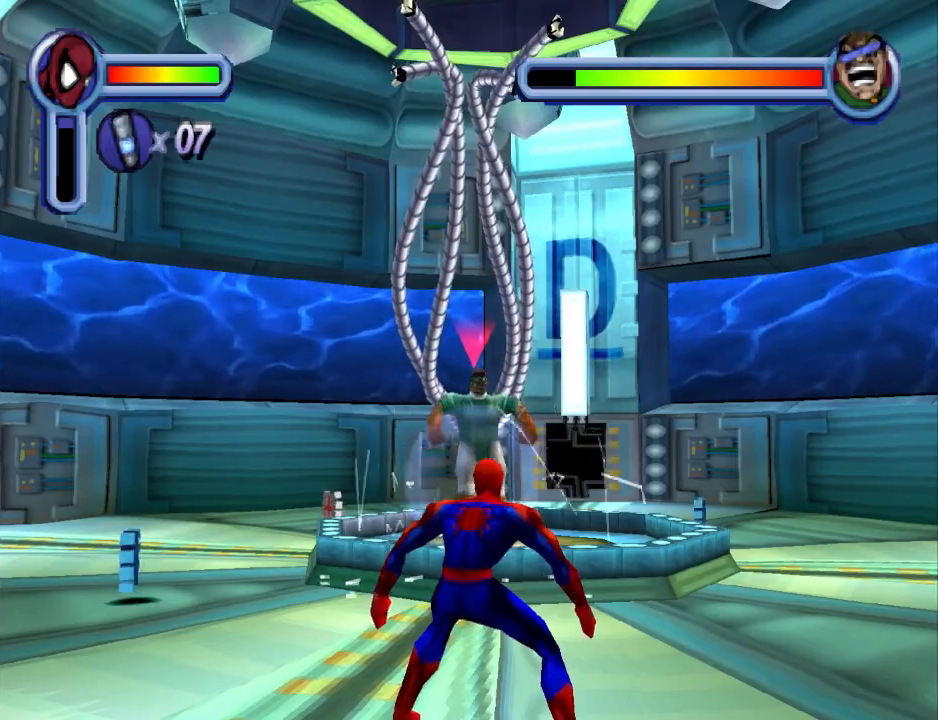
{"buttons": [], "events": [[33, "DPAD_UP", "up"], [67, "TRIANGLE", "up"]]}
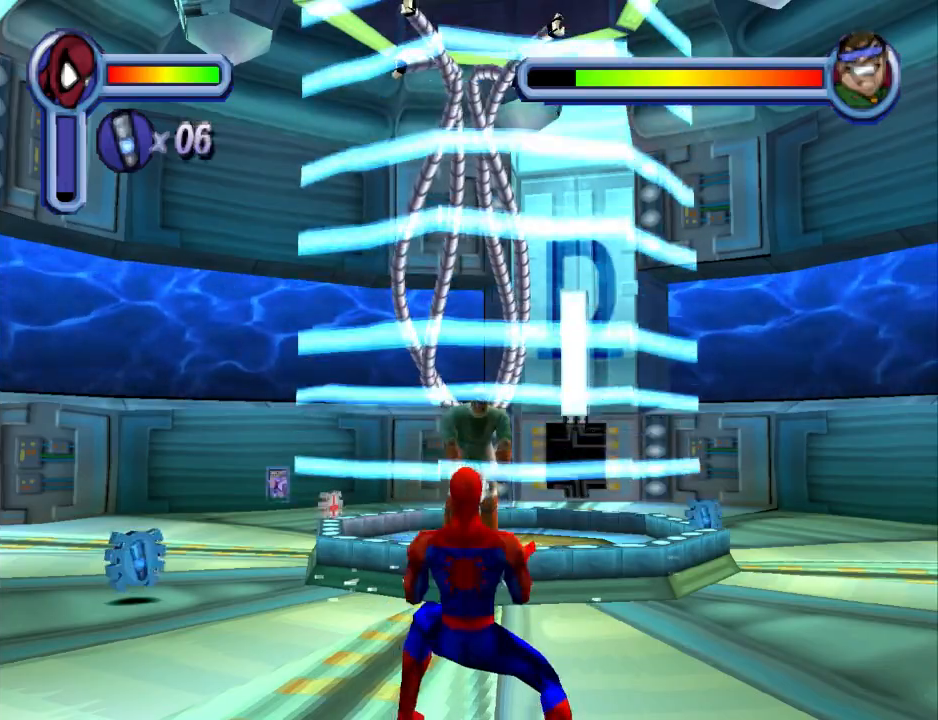
{"buttons": [], "events": []}
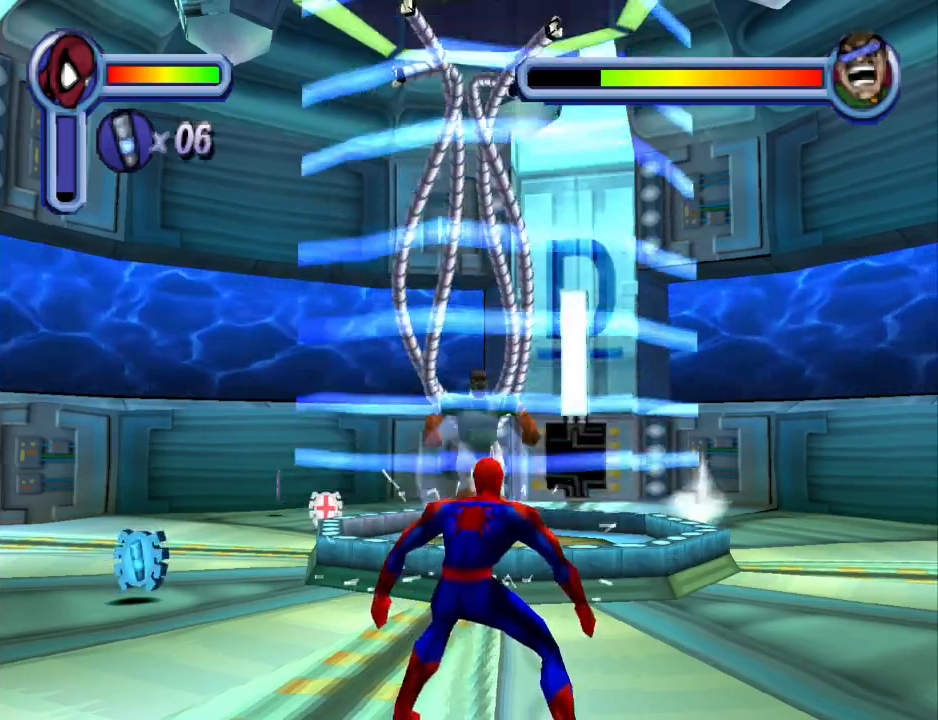
{"buttons": ["DPAD_LEFT"], "events": [[33, "DPAD_LEFT", "down"]]}
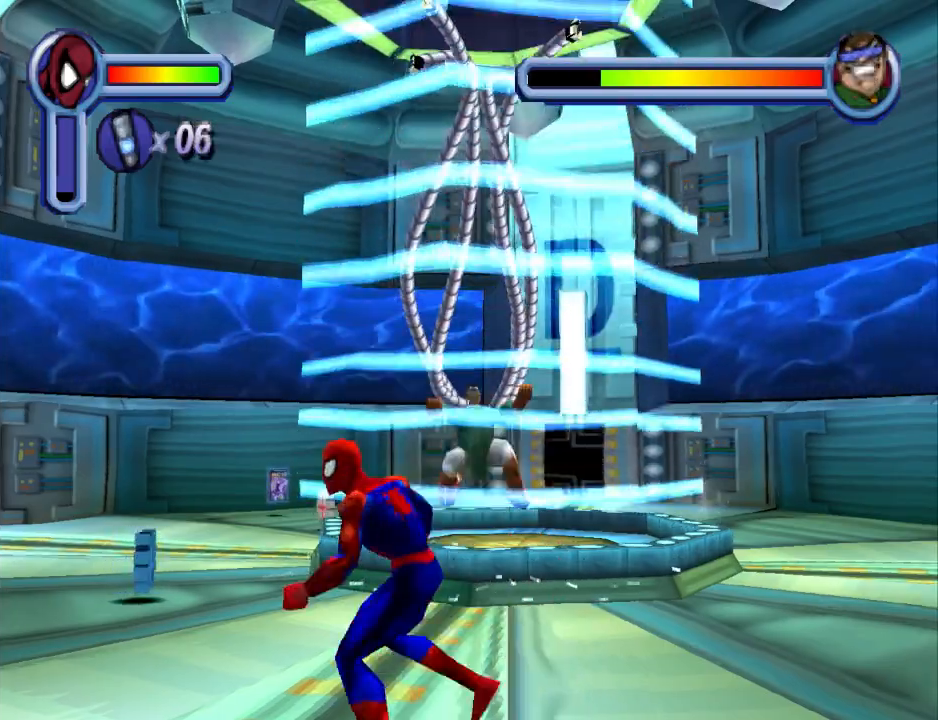
{"buttons": ["DPAD_UP"], "events": [[133, "DPAD_LEFT", "up"], [133, "DPAD_UP", "down"]]}
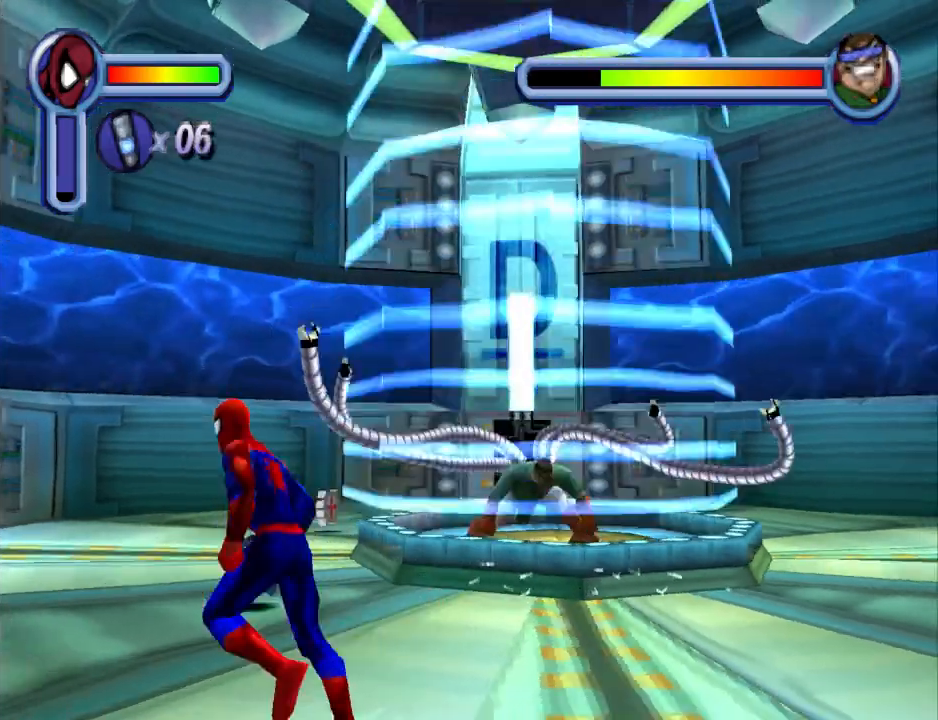
{"buttons": ["DPAD_UP", "DPAD_LEFT"], "events": [[67, "DPAD_LEFT", "down"], [300, "DPAD_LEFT", "up"], [433, "DPAD_LEFT", "down"]]}
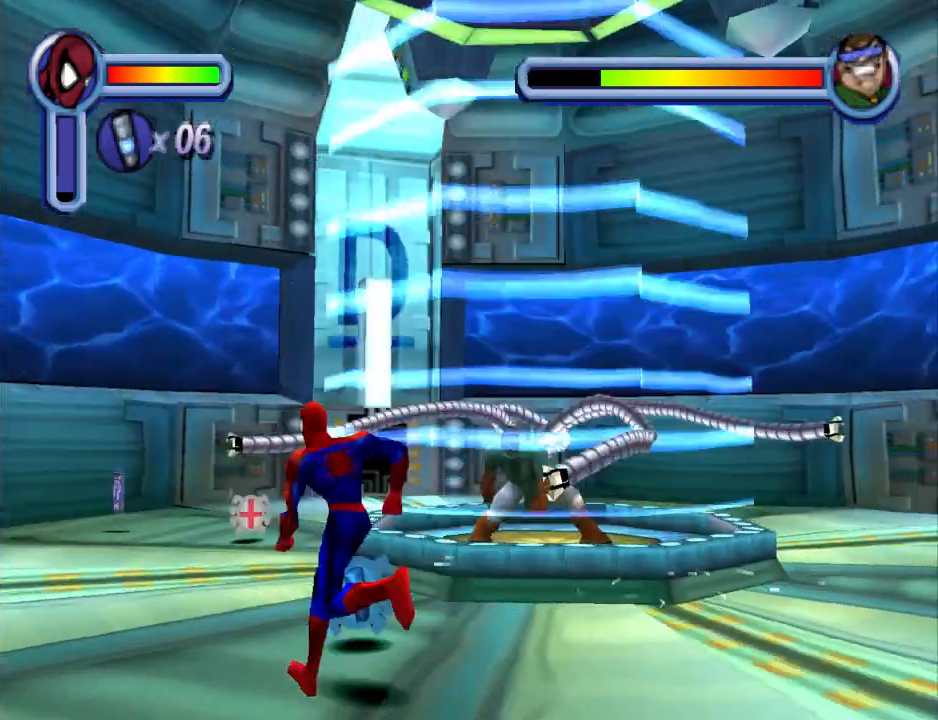
{"buttons": ["DPAD_DOWN", "DPAD_LEFT"], "events": [[100, "DPAD_UP", "up"], [467, "DPAD_DOWN", "down"]]}
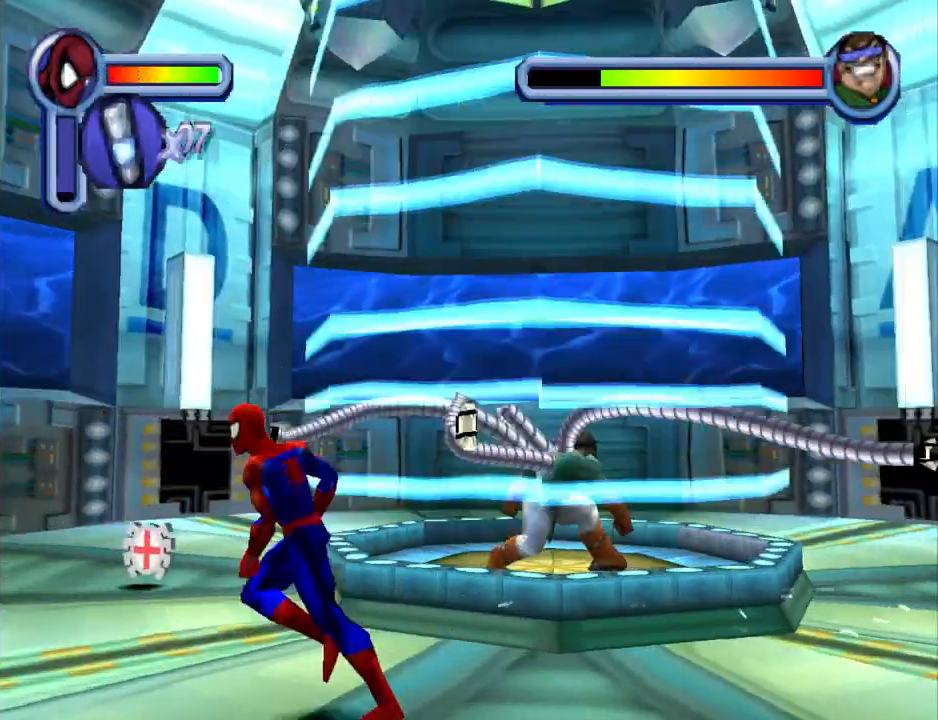
{"buttons": ["DPAD_DOWN"], "events": [[167, "DPAD_LEFT", "up"]]}
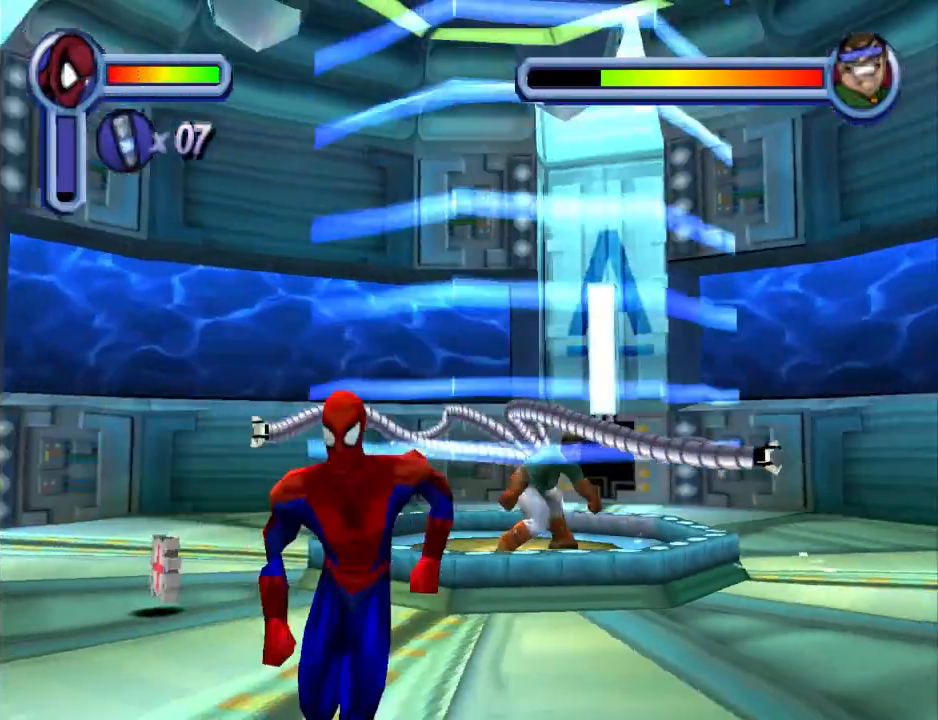
{"buttons": ["DPAD_LEFT"], "events": [[233, "DPAD_LEFT", "down"], [500, "DPAD_DOWN", "up"]]}
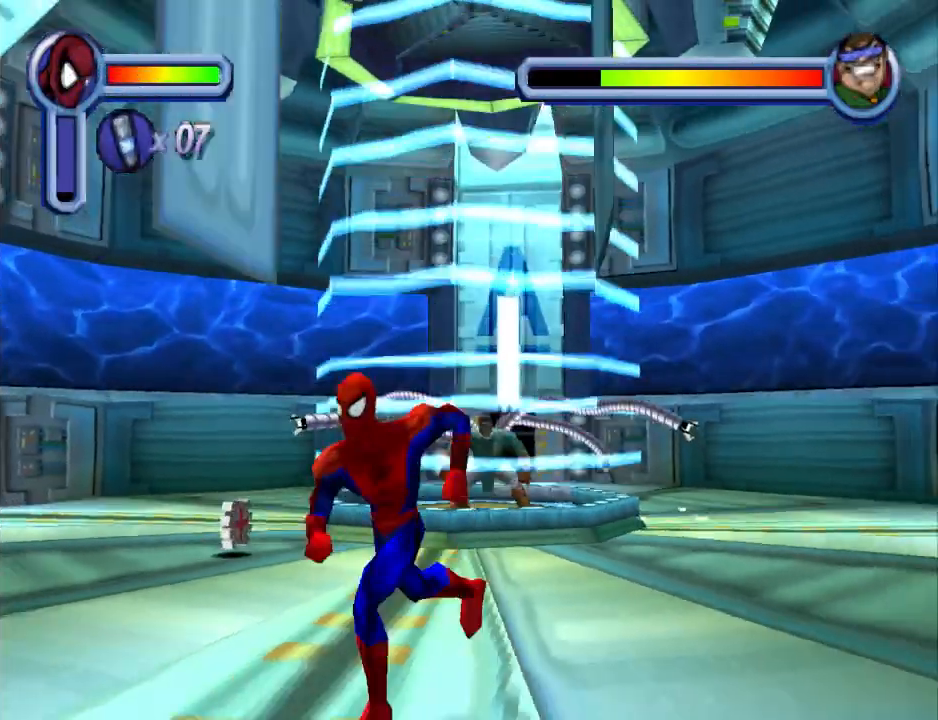
{"buttons": ["DPAD_LEFT"], "events": []}
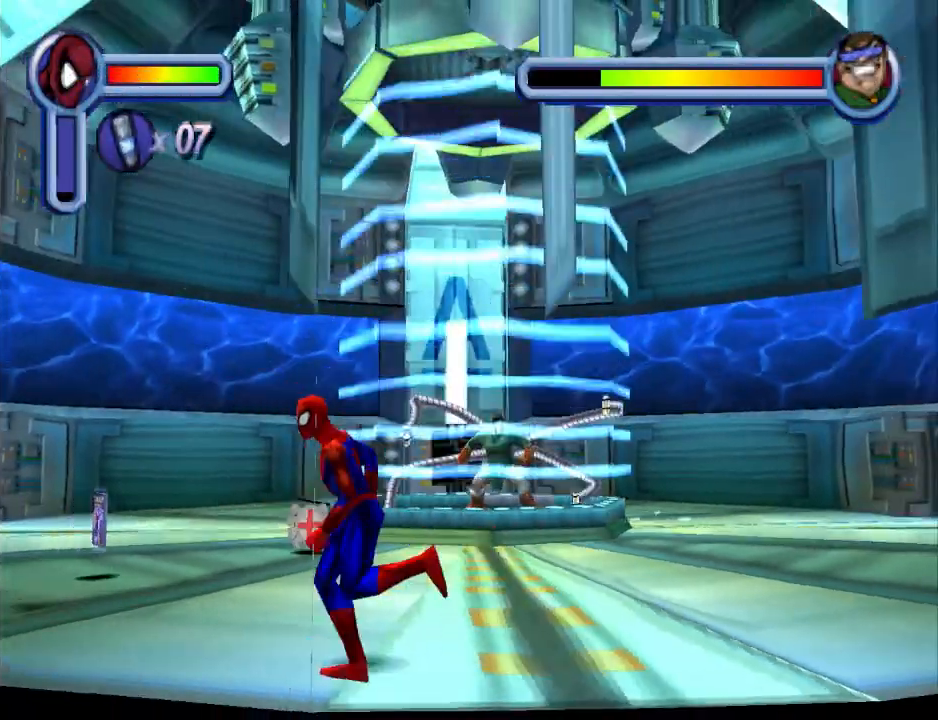
{"buttons": ["DPAD_LEFT"], "events": []}
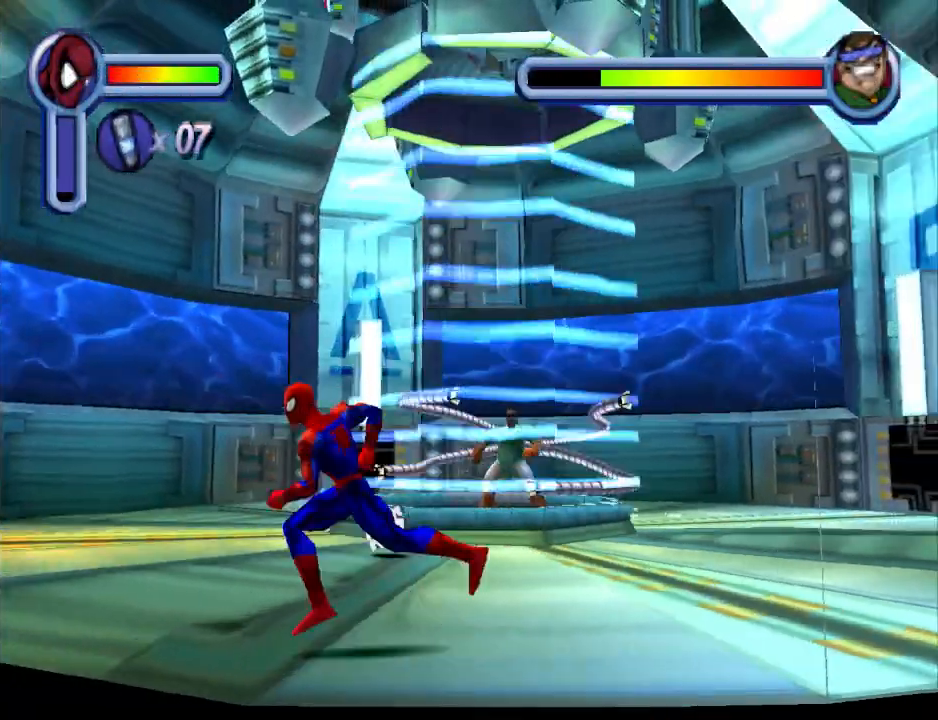
{"buttons": ["DPAD_LEFT"], "events": [[33, "DPAD_LEFT", "up"], [33, "DPAD_UP", "down"], [333, "DPAD_LEFT", "down"], [400, "DPAD_UP", "up"]]}
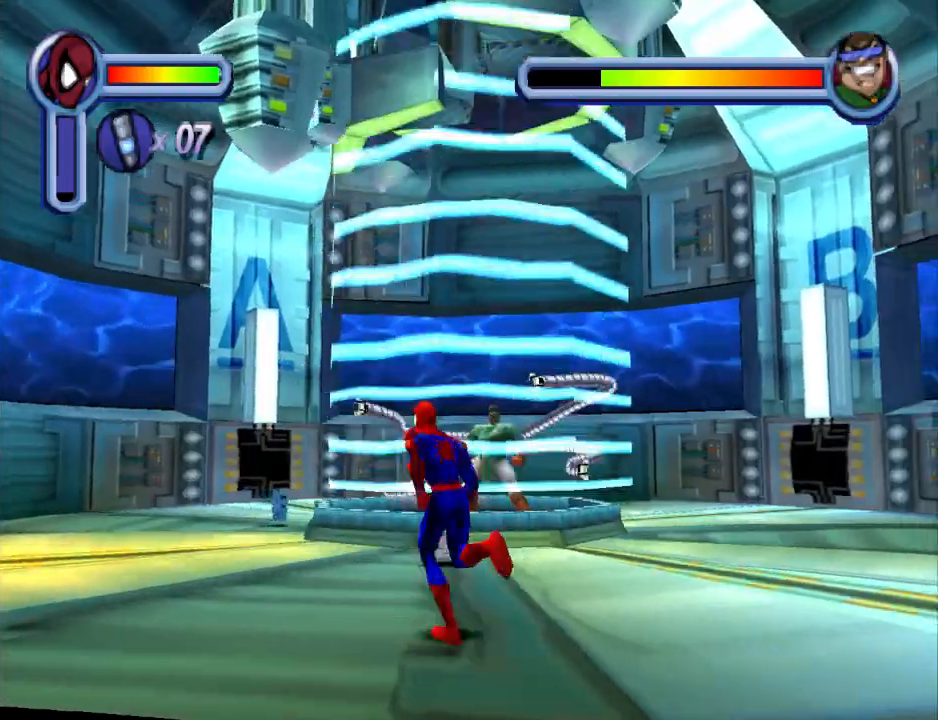
{"buttons": ["DPAD_DOWN", "DPAD_LEFT"], "events": [[267, "DPAD_DOWN", "down"]]}
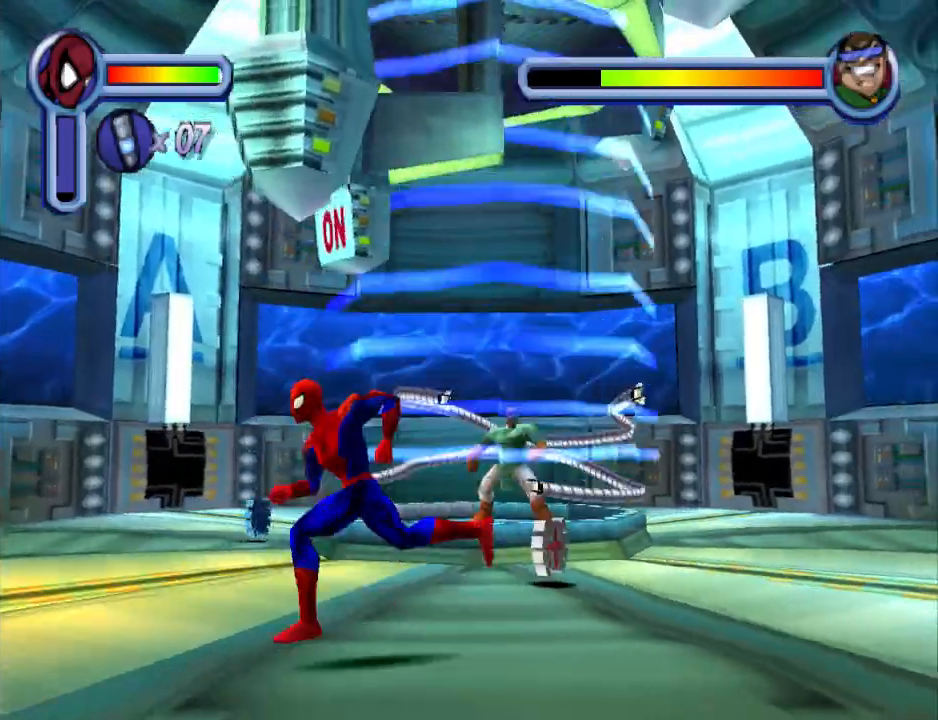
{"buttons": ["DPAD_UP"], "events": [[167, "DPAD_DOWN", "up"], [400, "DPAD_LEFT", "up"], [433, "DPAD_UP", "down"]]}
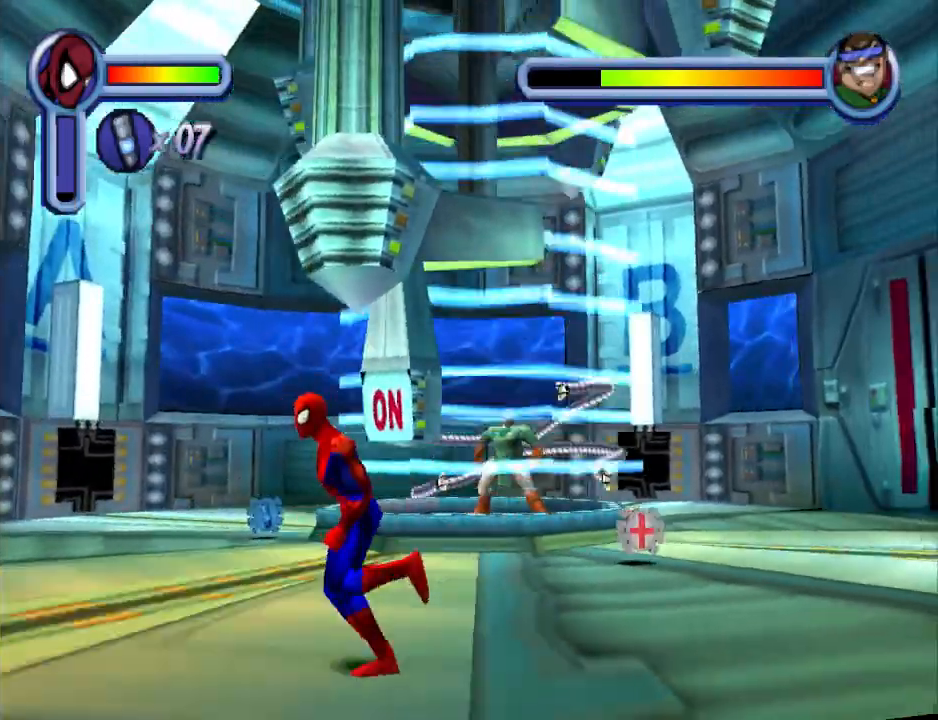
{"buttons": [], "events": [[233, "TRIANGLE", "down"], [367, "DPAD_UP", "up"], [433, "TRIANGLE", "up"]]}
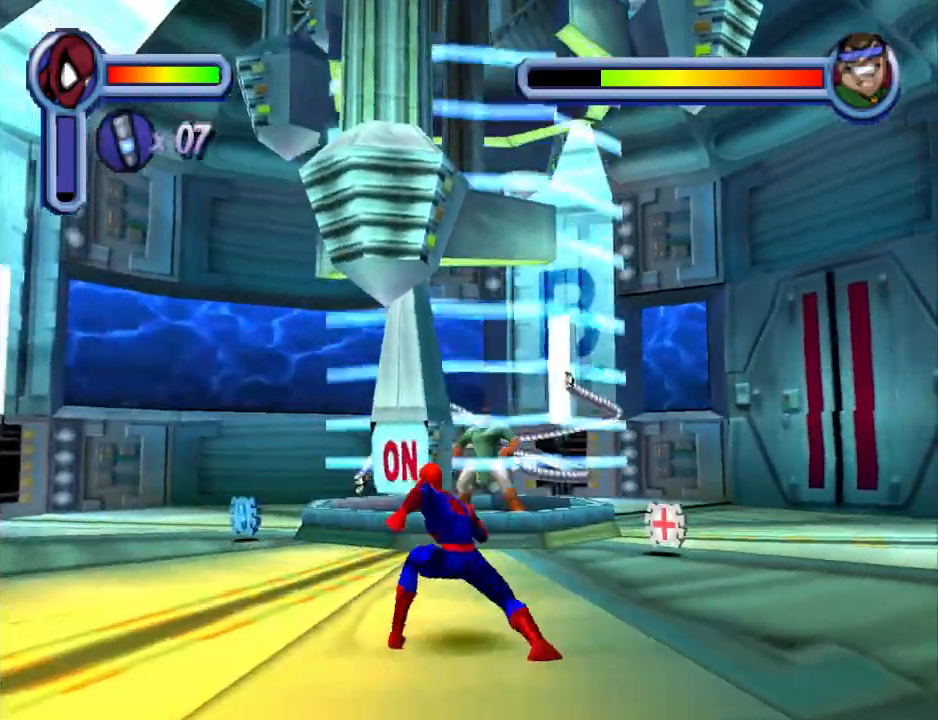
{"buttons": ["DPAD_LEFT"], "events": [[400, "DPAD_LEFT", "down"]]}
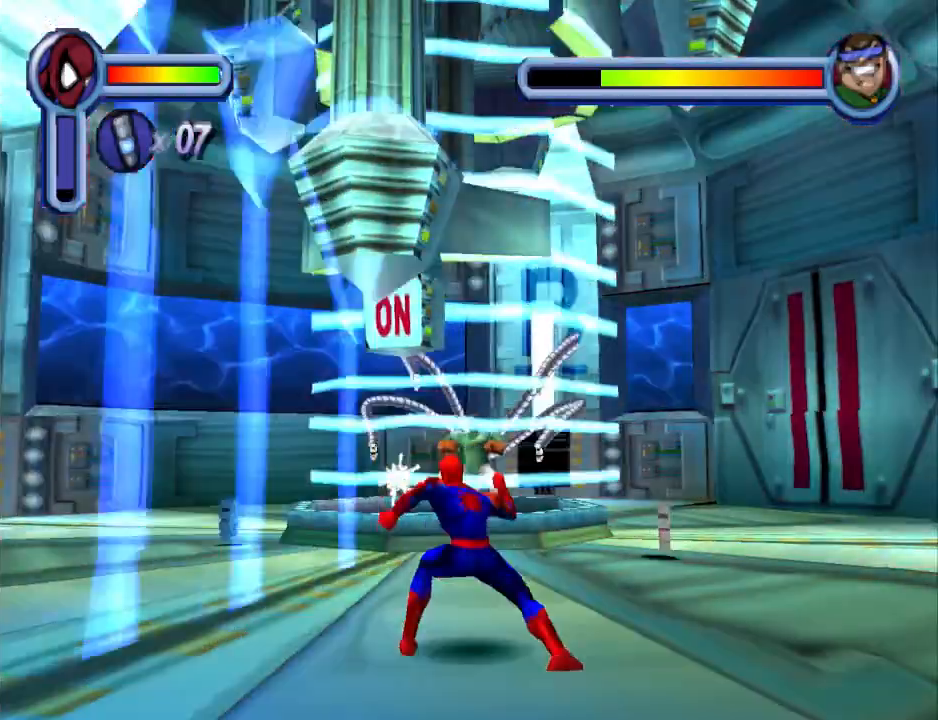
{"buttons": ["DPAD_RIGHT"], "events": [[167, "DPAD_LEFT", "up"], [233, "DPAD_RIGHT", "down"]]}
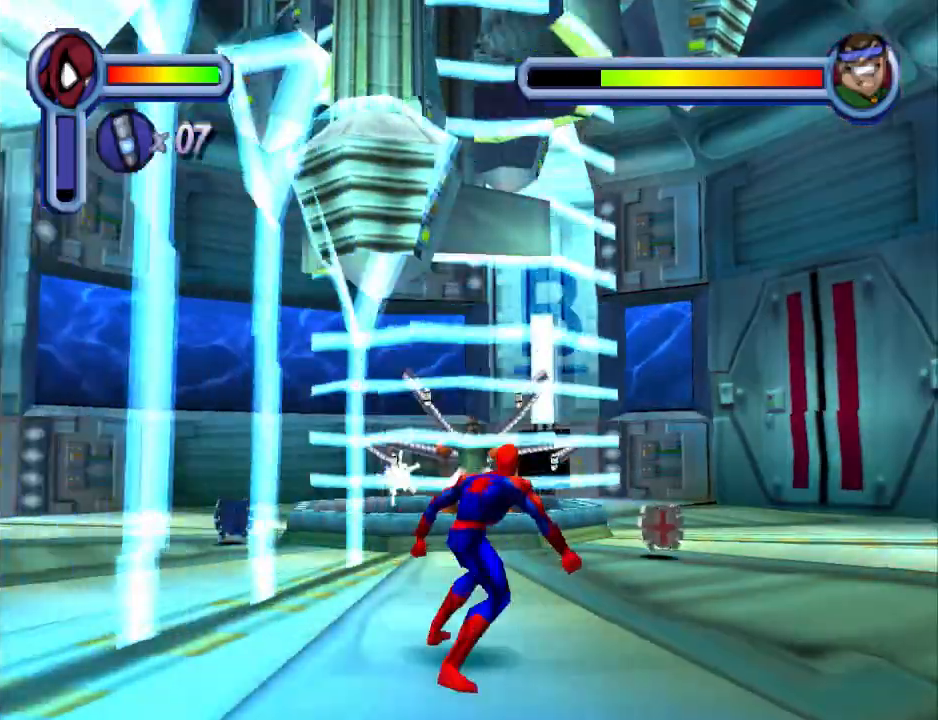
{"buttons": ["DPAD_RIGHT"], "events": []}
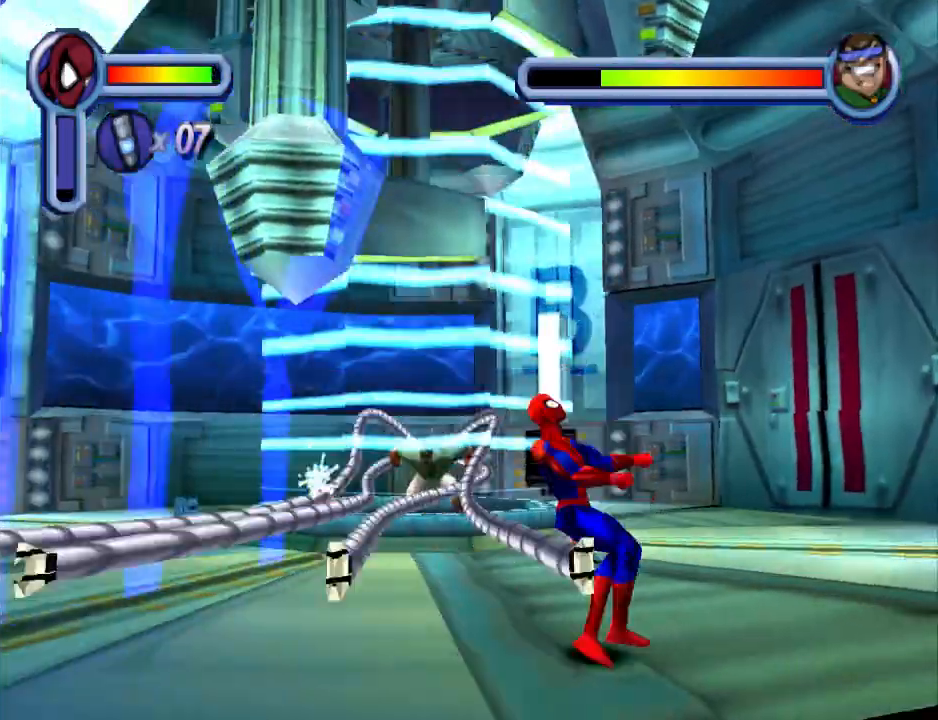
{"buttons": ["DPAD_RIGHT"], "events": []}
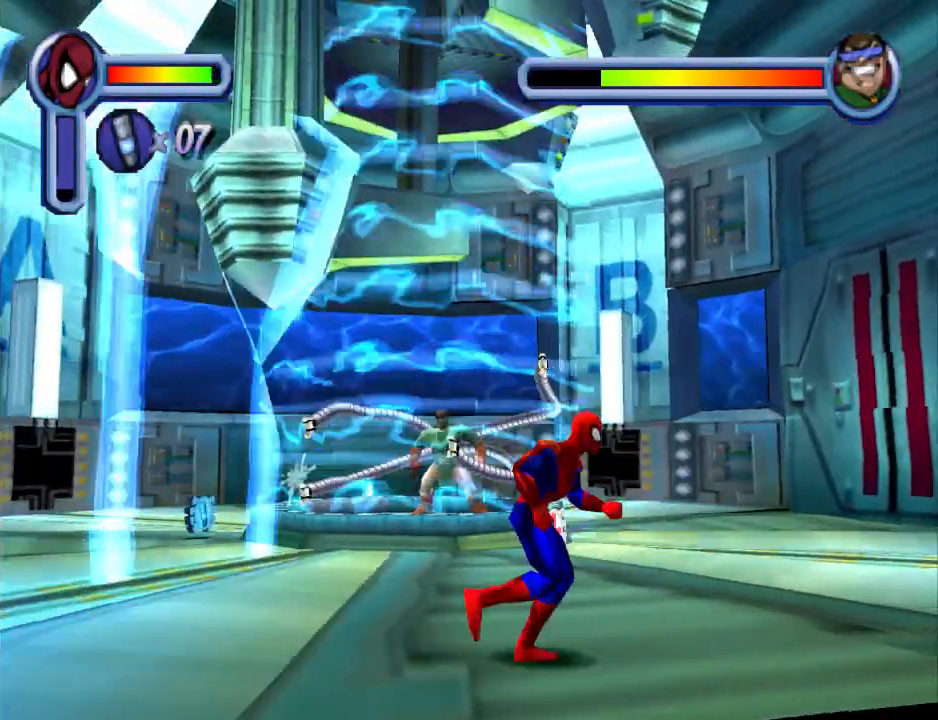
{"buttons": ["DPAD_RIGHT"], "events": []}
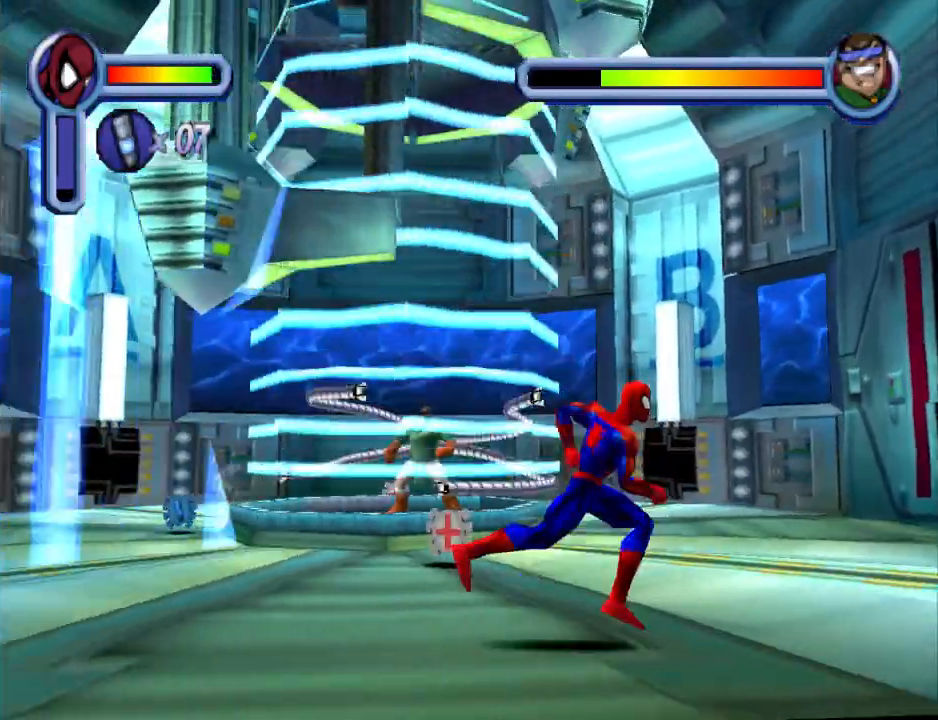
{"buttons": ["DPAD_RIGHT"], "events": []}